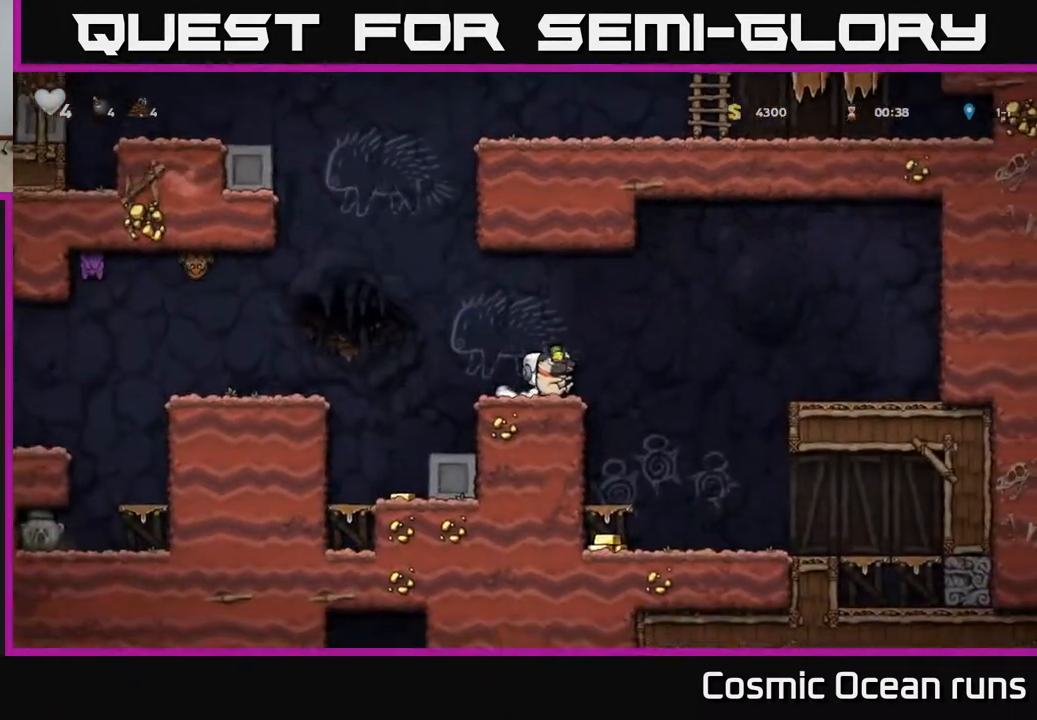
Gameplay with a controller (Xbox layout); each line is a JSON object with the inputs held at the frame after it. "events" lists button and stick changes between this image and that frame as [ms after this image, input, new state], when the widget could be followed in between. Not read: L1.
{"buttons": [], "left_stick": "center", "right_stick": "center", "events": [[300, "DPAD_RIGHT", "down"], [450, "DPAD_RIGHT", "up"]]}
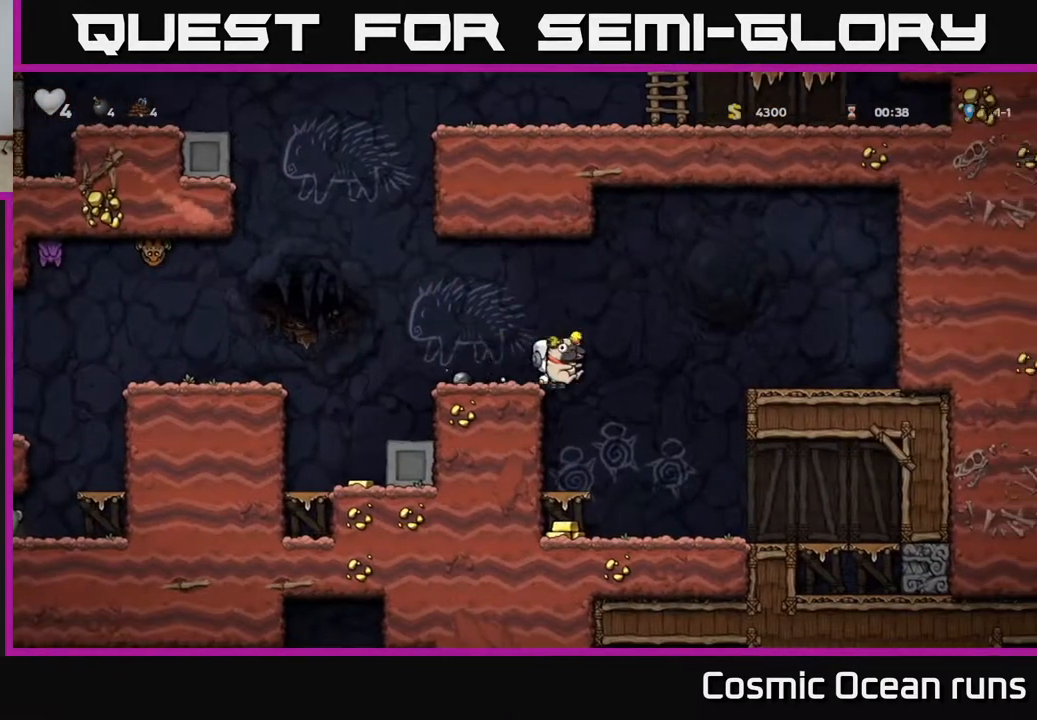
{"buttons": ["A", "DPAD_DOWN"], "left_stick": "center", "right_stick": "center", "events": [[233, "DPAD_LEFT", "down"], [300, "DPAD_LEFT", "up"], [317, "DPAD_DOWN", "down"], [433, "A", "down"]]}
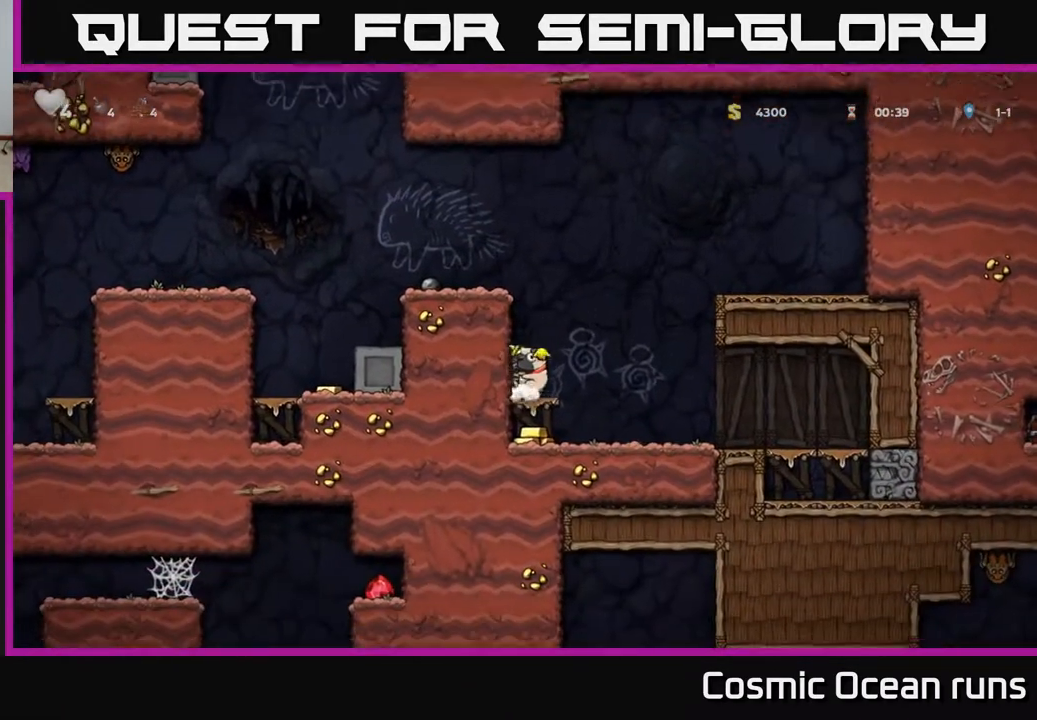
{"buttons": [], "left_stick": "center", "right_stick": "center", "events": [[33, "A", "up"], [50, "DPAD_DOWN", "up"], [283, "A", "down"], [400, "A", "up"]]}
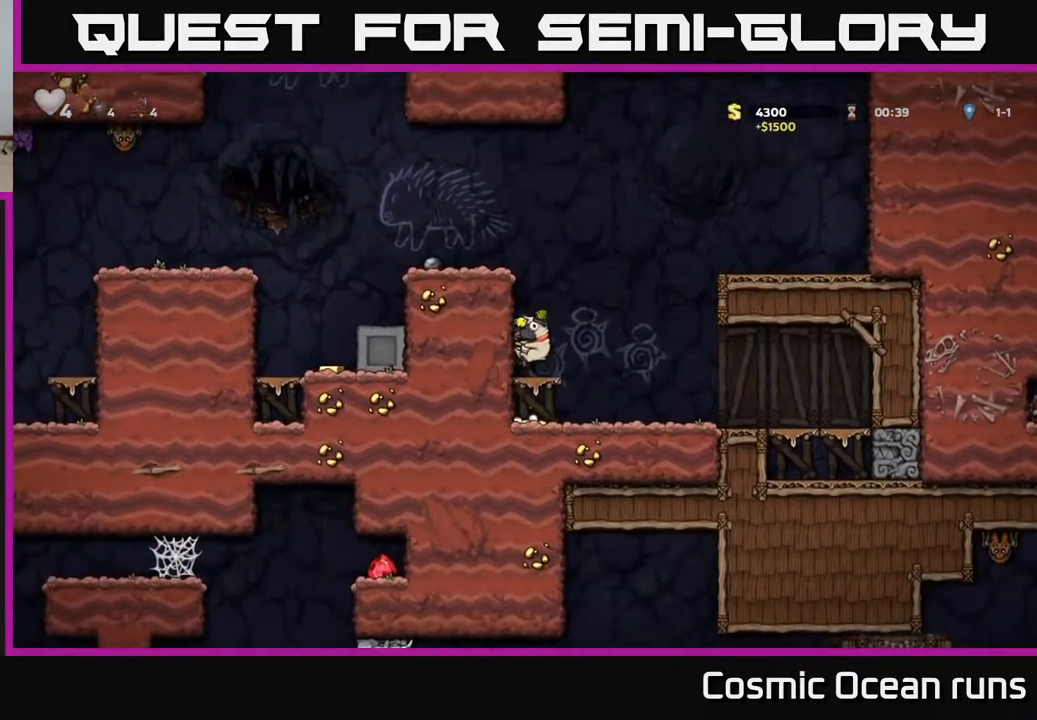
{"buttons": ["A", "DPAD_LEFT"], "left_stick": "center", "right_stick": "center", "events": [[83, "DPAD_LEFT", "down"], [183, "A", "down"], [333, "A", "up"], [483, "A", "down"]]}
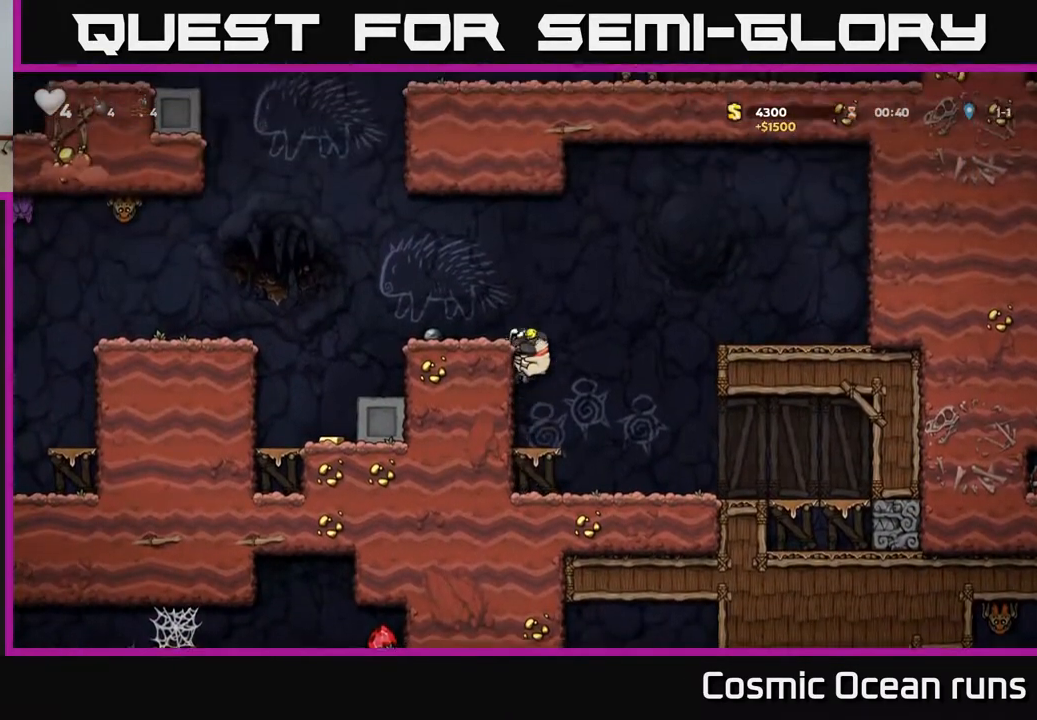
{"buttons": [], "left_stick": "center", "right_stick": "center", "events": [[167, "A", "up"], [500, "DPAD_LEFT", "up"]]}
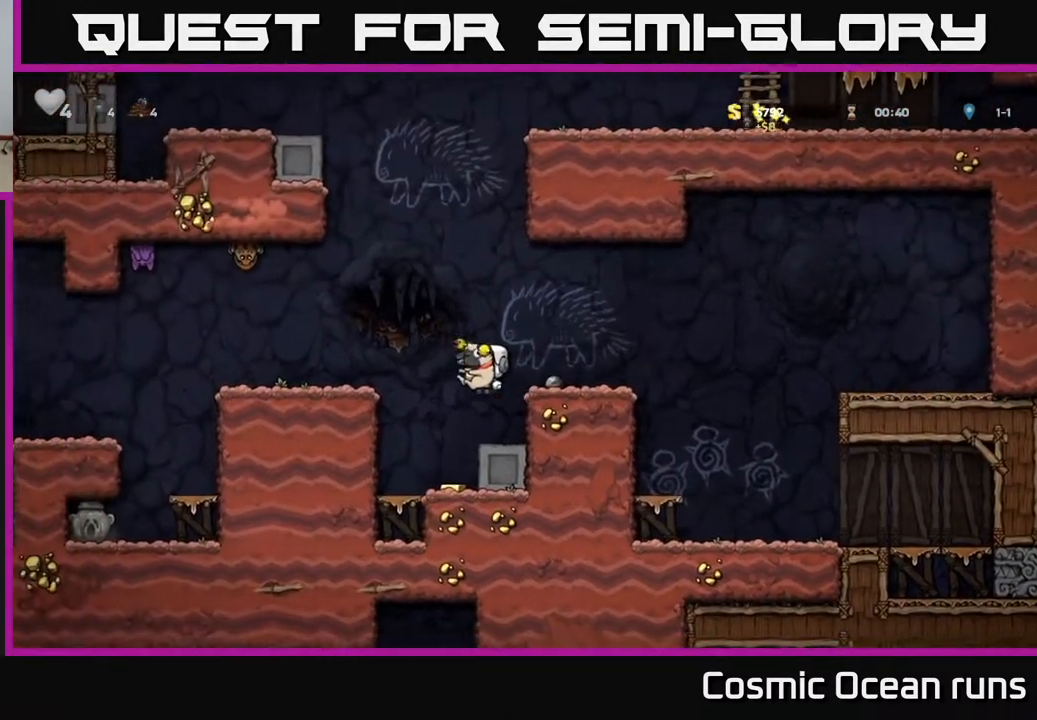
{"buttons": ["A", "DPAD_RIGHT"], "left_stick": "center", "right_stick": "center", "events": [[367, "A", "down"], [467, "DPAD_RIGHT", "down"]]}
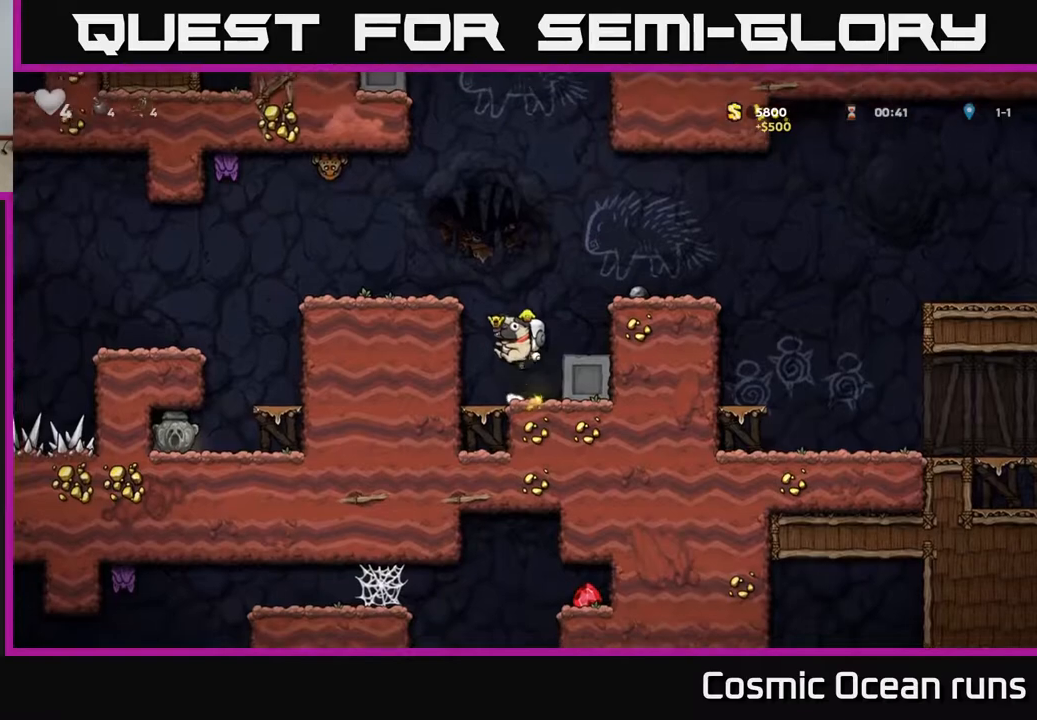
{"buttons": ["DPAD_RIGHT"], "left_stick": "center", "right_stick": "center", "events": [[50, "A", "up"], [267, "A", "down"], [400, "A", "up"]]}
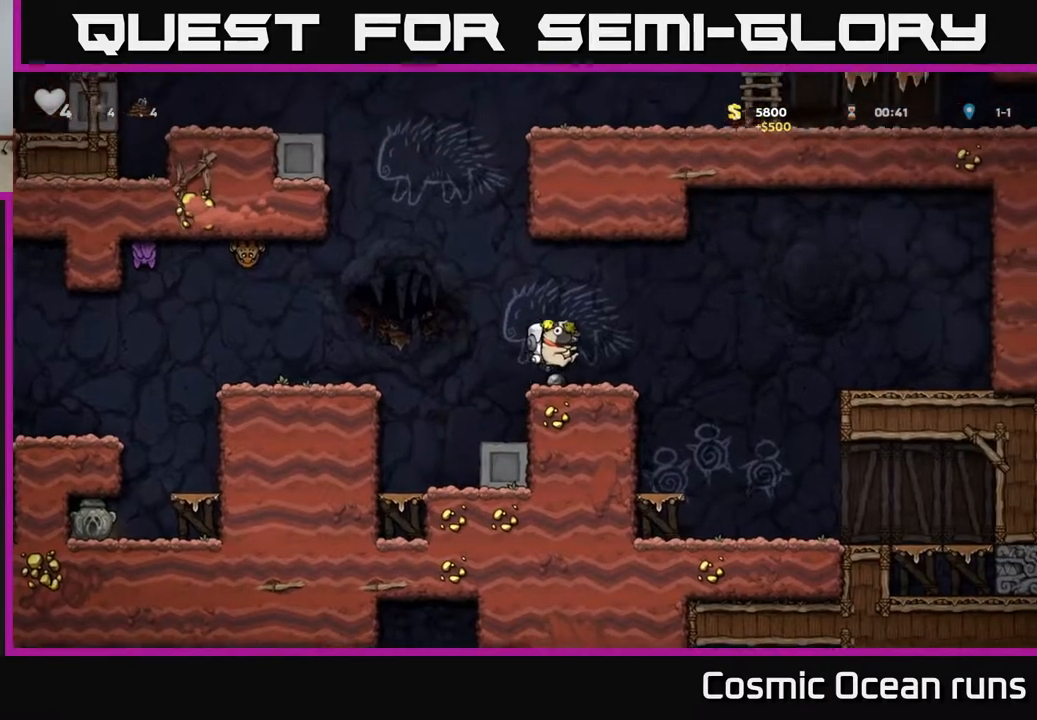
{"buttons": ["DPAD_LEFT"], "left_stick": "center", "right_stick": "center", "events": [[67, "DPAD_RIGHT", "up"], [100, "DPAD_LEFT", "down"], [250, "DPAD_DOWN", "down"], [267, "DPAD_LEFT", "up"], [333, "X", "down"], [433, "DPAD_DOWN", "up"], [450, "DPAD_LEFT", "down"], [467, "X", "up"]]}
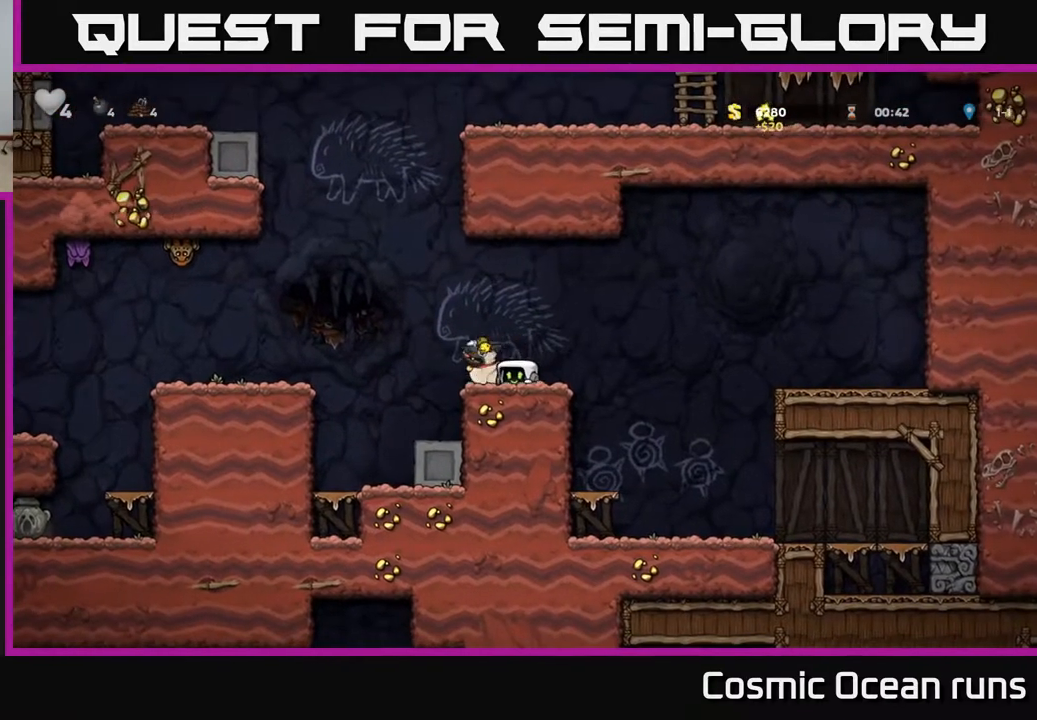
{"buttons": [], "left_stick": "center", "right_stick": "center", "events": [[67, "DPAD_DOWN", "down"], [83, "DPAD_LEFT", "up"], [133, "X", "down"], [217, "X", "up"], [233, "DPAD_DOWN", "up"]]}
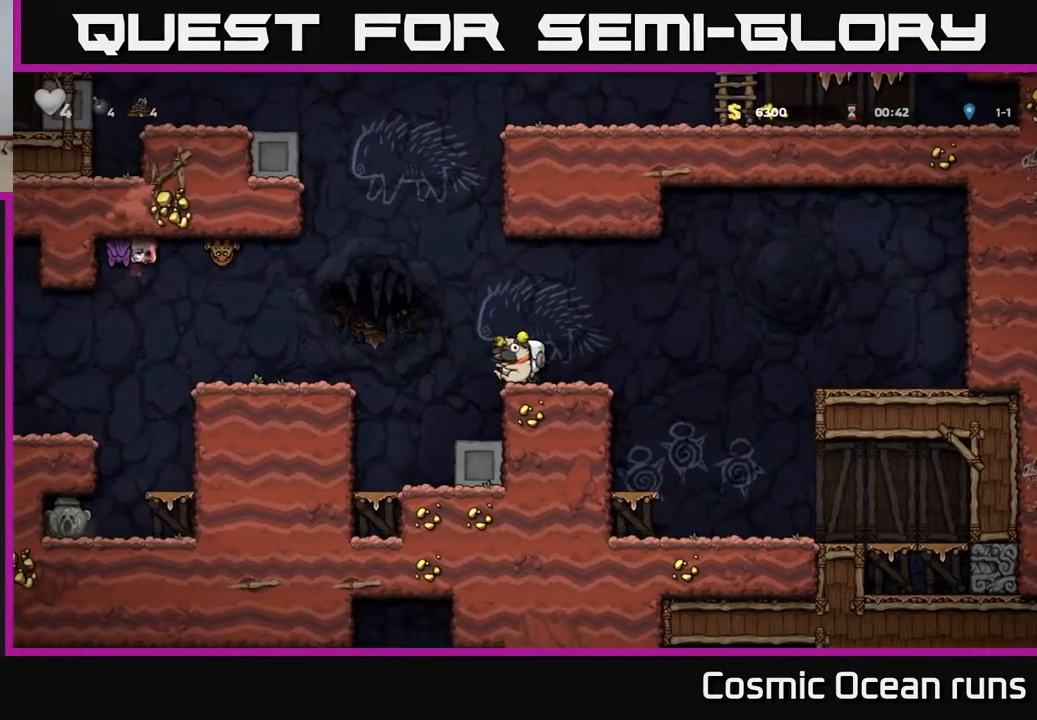
{"buttons": ["DPAD_LEFT"], "left_stick": "center", "right_stick": "center", "events": [[133, "DPAD_RIGHT", "down"], [267, "DPAD_DOWN", "down"], [267, "DPAD_RIGHT", "up"], [350, "X", "down"], [433, "DPAD_DOWN", "up"], [450, "DPAD_LEFT", "down"], [467, "X", "up"]]}
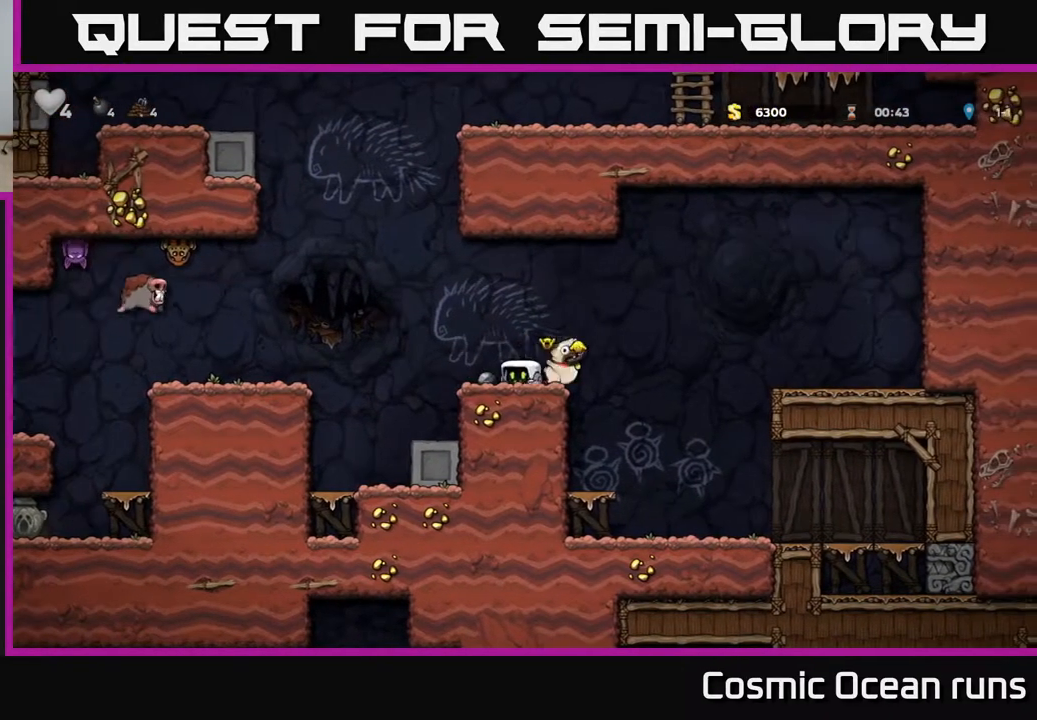
{"buttons": [], "left_stick": "center", "right_stick": "center", "events": [[83, "DPAD_DOWN", "down"], [100, "DPAD_LEFT", "up"], [150, "X", "down"], [233, "DPAD_DOWN", "up"], [267, "X", "up"]]}
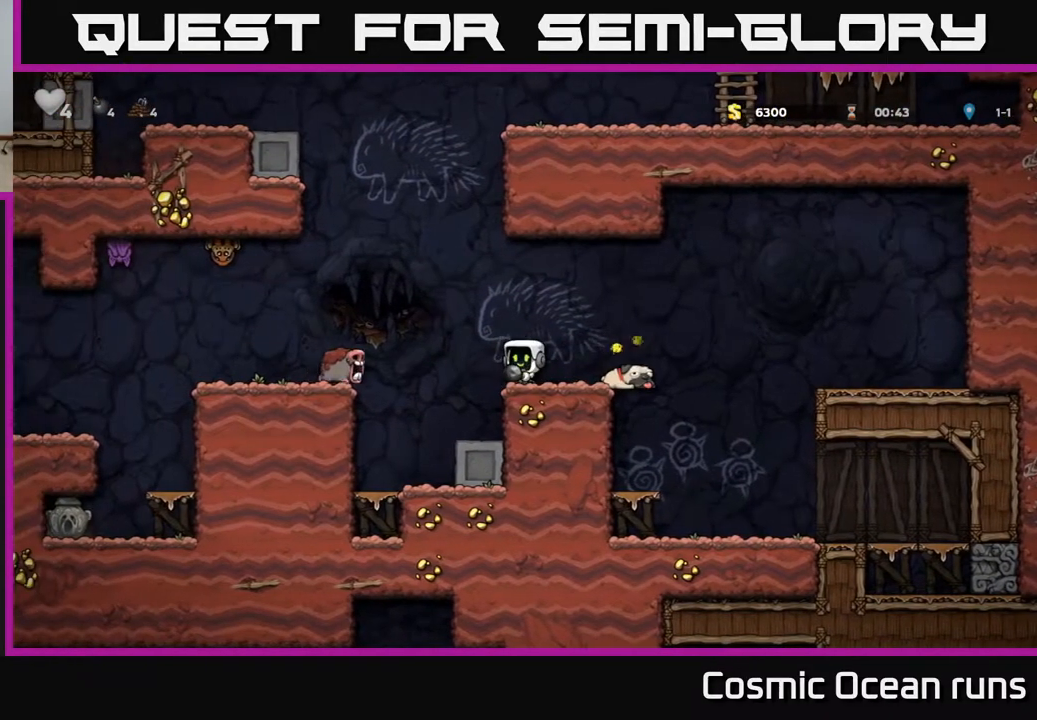
{"buttons": ["DPAD_RIGHT"], "left_stick": "center", "right_stick": "center", "events": [[117, "DPAD_UP", "down"], [133, "X", "down"], [217, "DPAD_UP", "up"], [217, "X", "up"], [317, "DPAD_RIGHT", "down"]]}
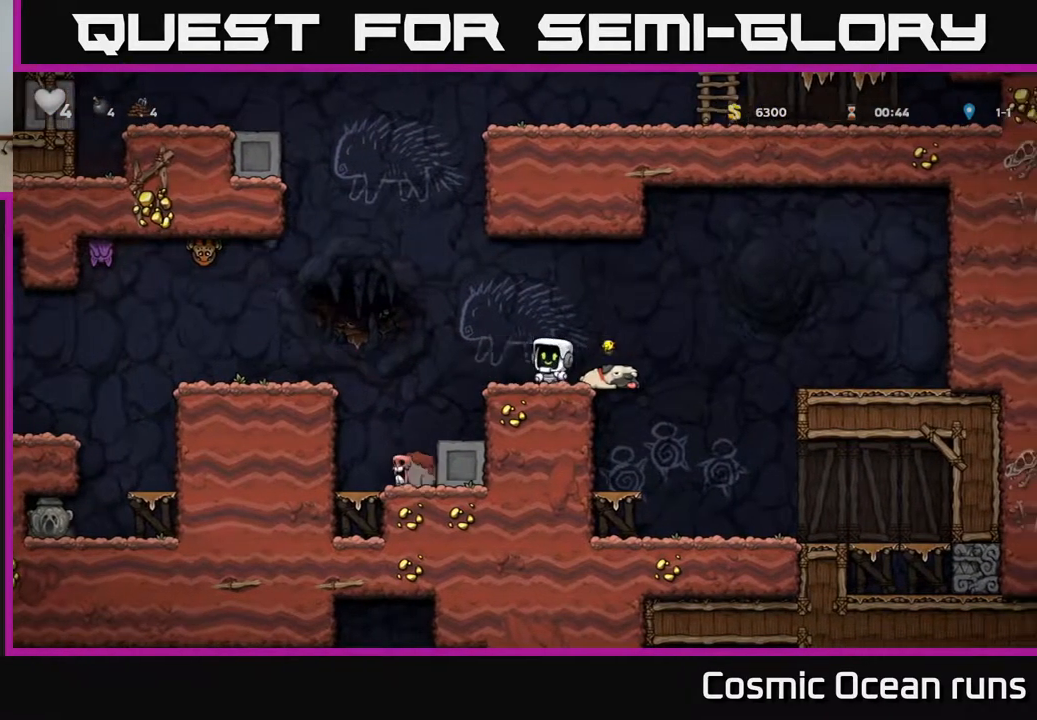
{"buttons": [], "left_stick": "center", "right_stick": "center", "events": [[17, "DPAD_RIGHT", "up"], [267, "DPAD_RIGHT", "down"], [283, "DPAD_DOWN", "down"], [283, "DPAD_RIGHT", "up"], [317, "X", "down"], [417, "X", "up"], [483, "DPAD_DOWN", "up"]]}
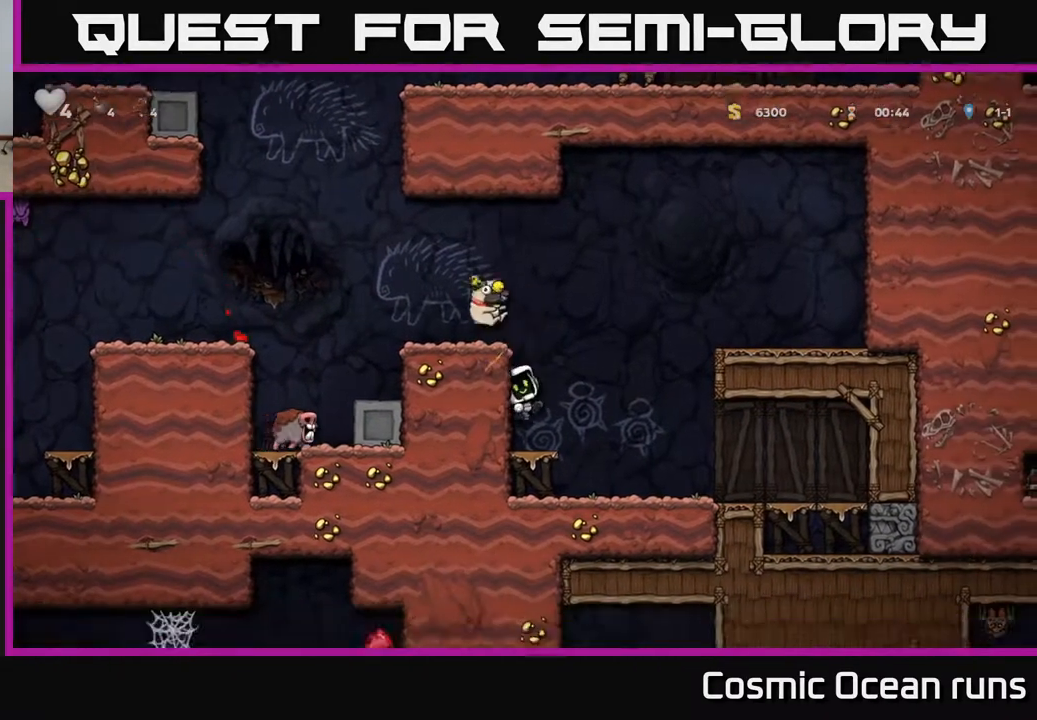
{"buttons": ["A", "DPAD_LEFT"], "left_stick": "center", "right_stick": "center", "events": [[283, "A", "down"], [467, "DPAD_LEFT", "down"]]}
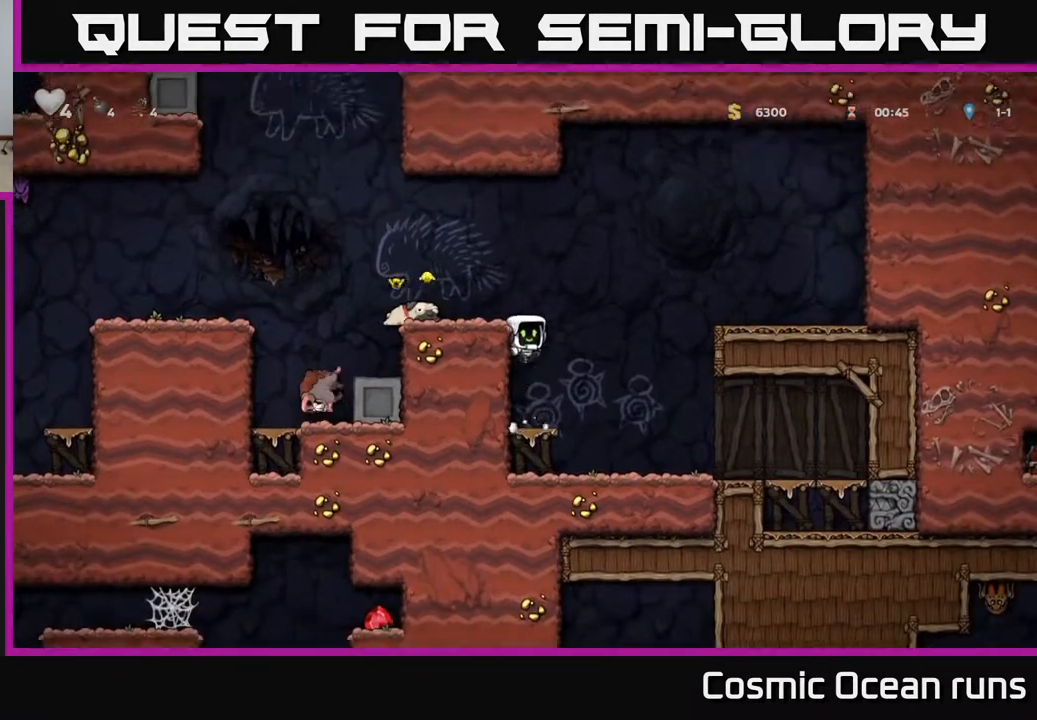
{"buttons": [], "left_stick": "center", "right_stick": "center", "events": [[17, "A", "up"], [183, "A", "down"], [317, "A", "up"], [350, "DPAD_LEFT", "up"]]}
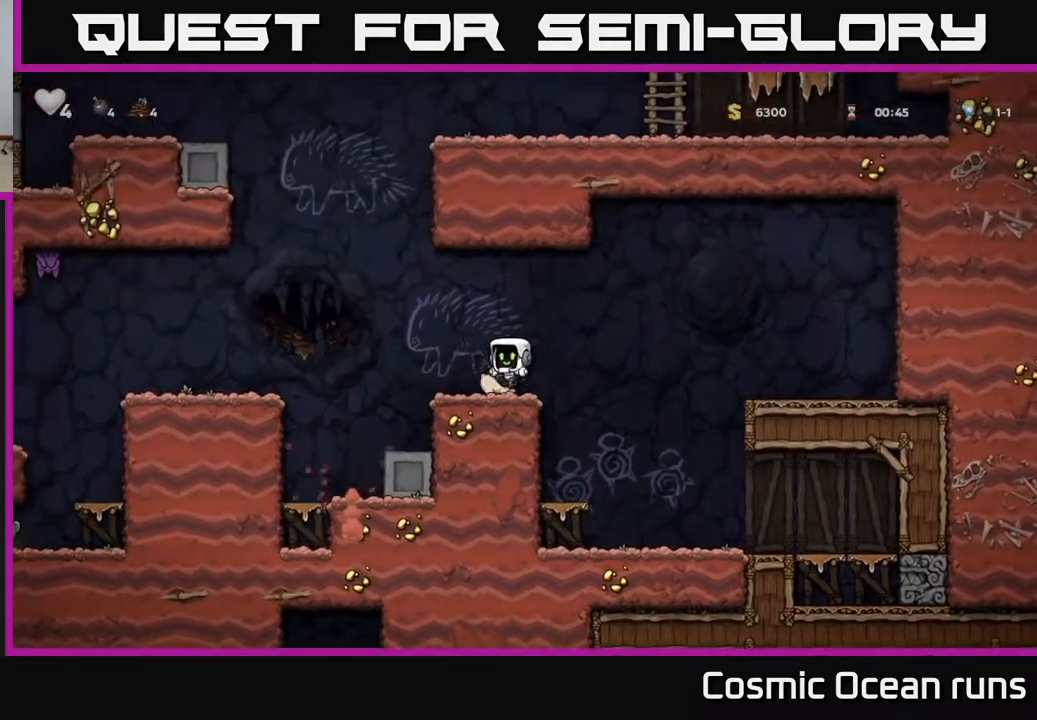
{"buttons": ["A", "DPAD_LEFT"], "left_stick": "center", "right_stick": "center", "events": [[67, "DPAD_DOWN", "down"], [167, "X", "down"], [250, "DPAD_DOWN", "up"], [250, "X", "up"], [317, "DPAD_LEFT", "down"], [450, "A", "down"]]}
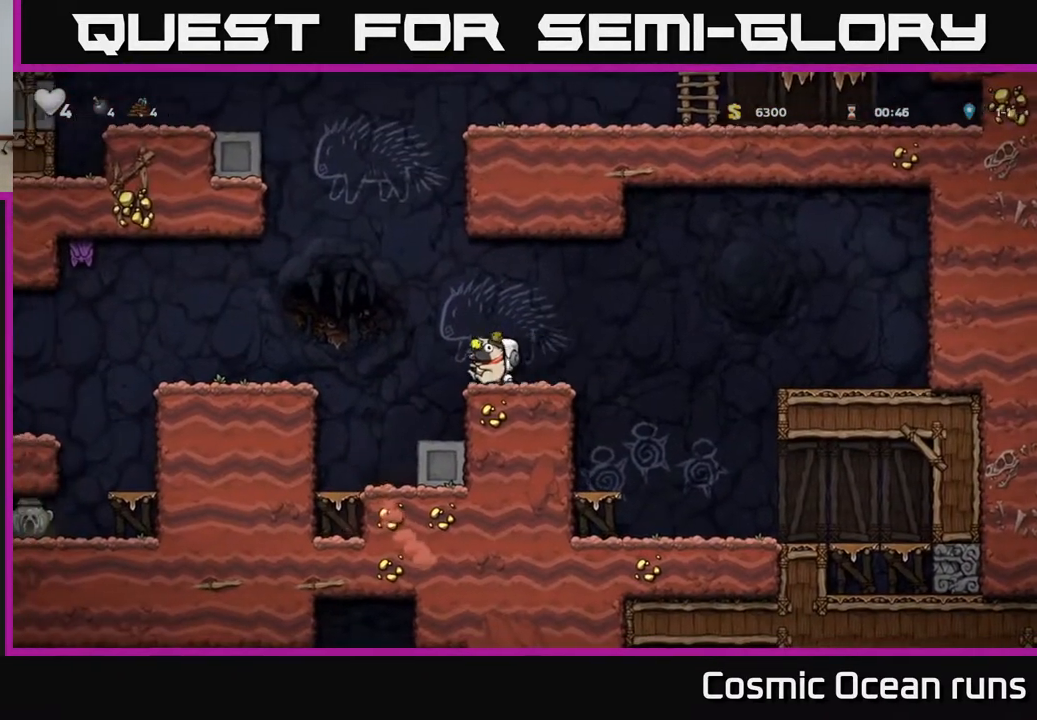
{"buttons": ["DPAD_LEFT"], "left_stick": "center", "right_stick": "center", "events": [[167, "A", "up"]]}
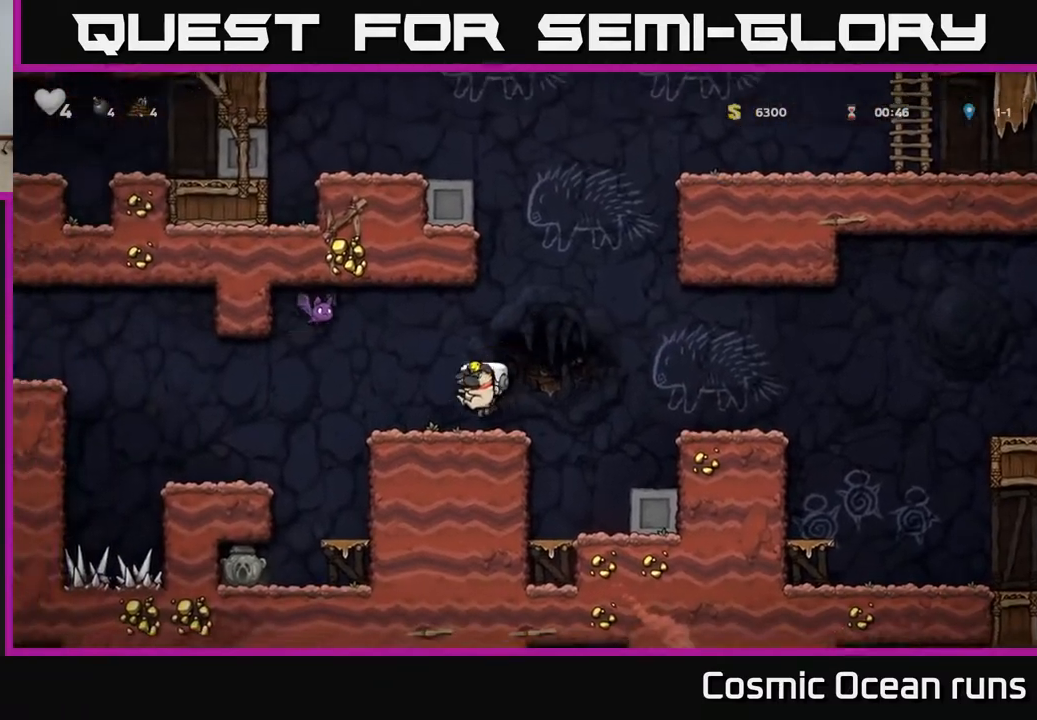
{"buttons": ["DPAD_LEFT"], "left_stick": "center", "right_stick": "center", "events": []}
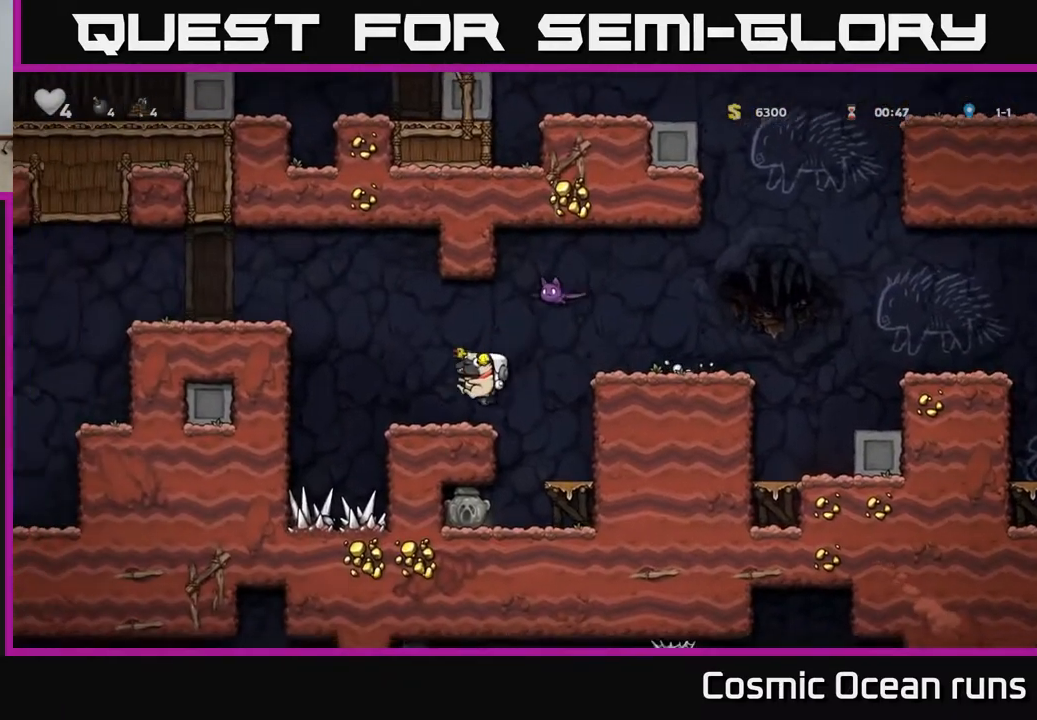
{"buttons": ["A", "DPAD_LEFT"], "left_stick": "center", "right_stick": "center", "events": [[33, "DPAD_LEFT", "up"], [250, "DPAD_LEFT", "down"], [333, "A", "down"]]}
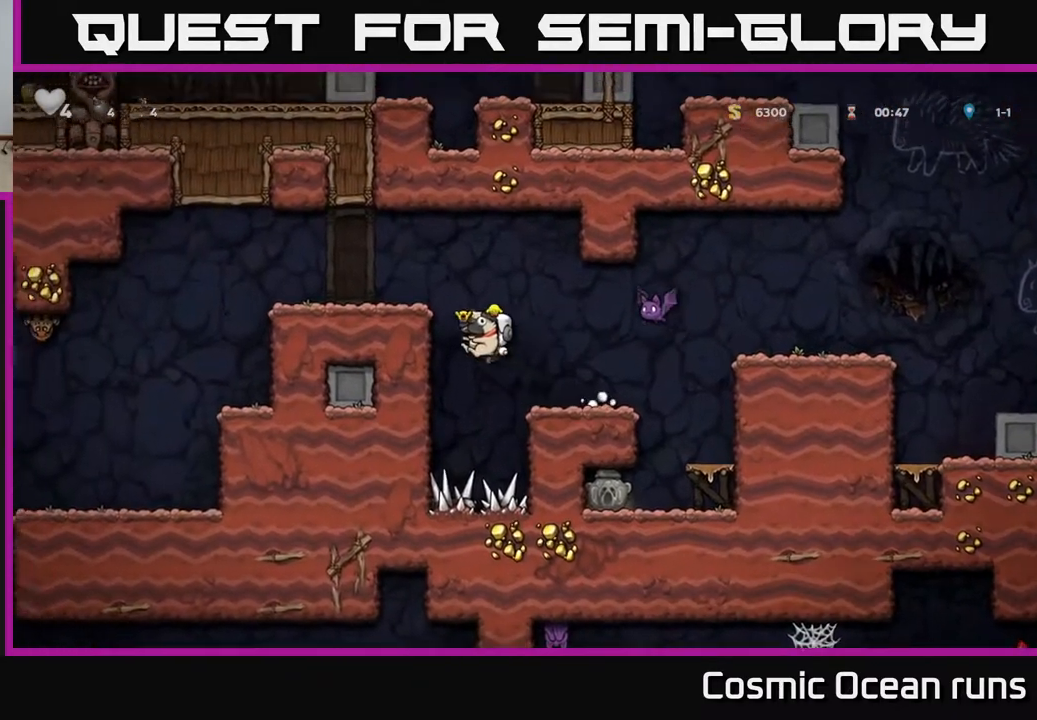
{"buttons": [], "left_stick": "center", "right_stick": "center", "events": [[50, "A", "up"], [217, "A", "down"], [333, "A", "up"], [467, "DPAD_LEFT", "up"]]}
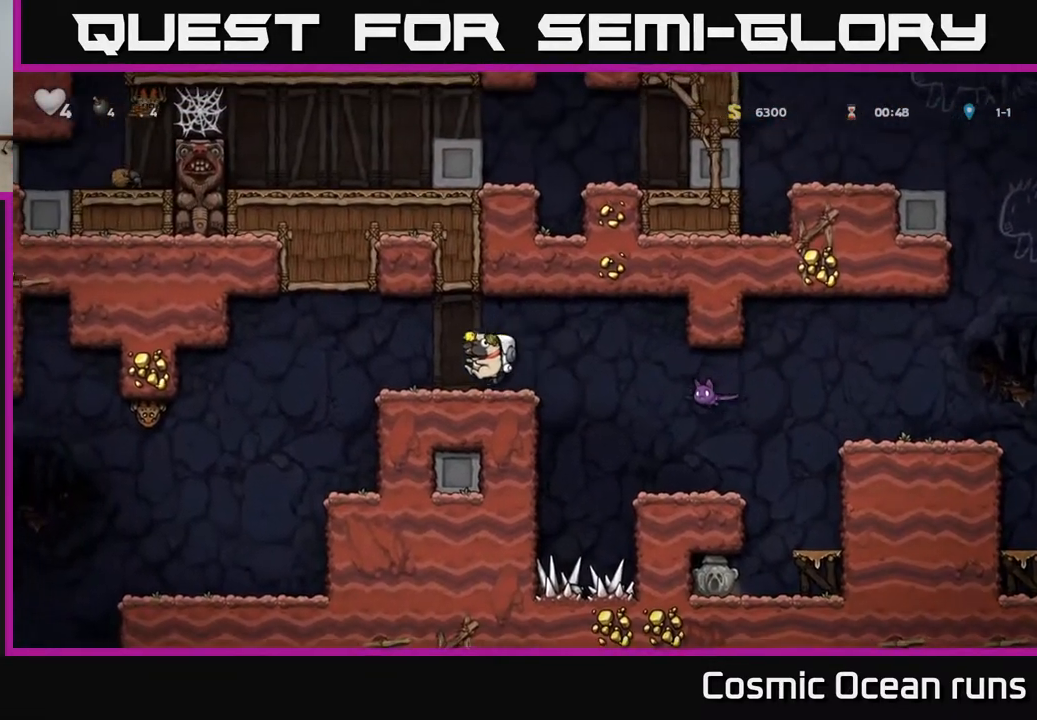
{"buttons": [], "left_stick": "center", "right_stick": "center", "events": [[83, "DPAD_RIGHT", "down"], [250, "A", "down"], [333, "A", "up"], [483, "DPAD_RIGHT", "up"]]}
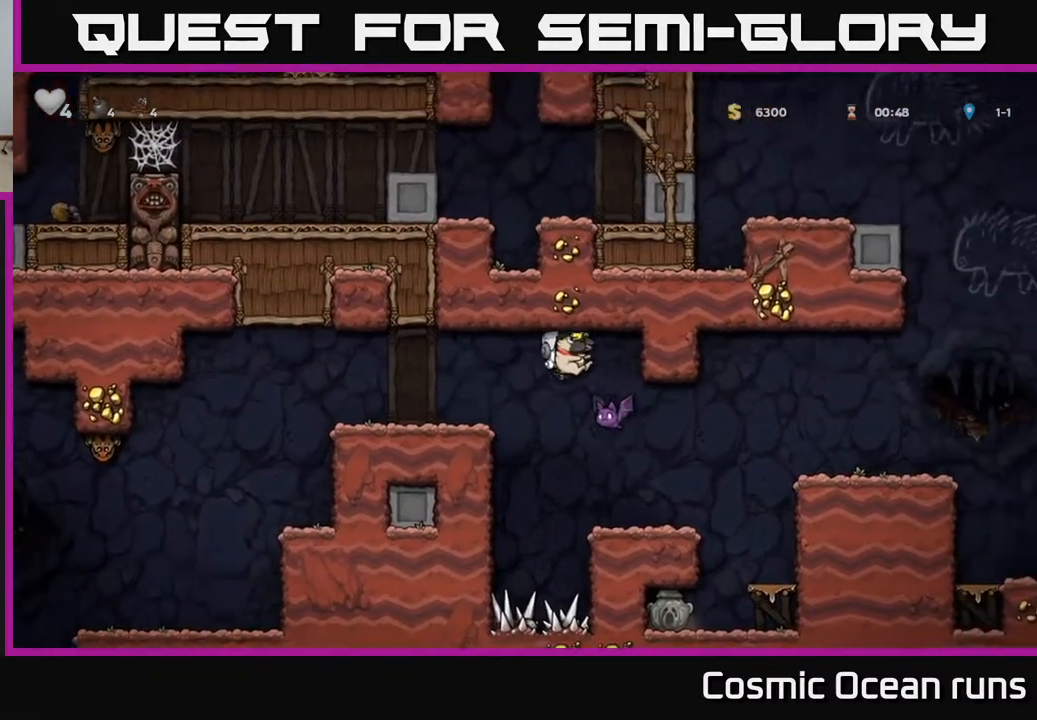
{"buttons": ["DPAD_RIGHT"], "left_stick": "center", "right_stick": "center", "events": [[450, "DPAD_RIGHT", "down"]]}
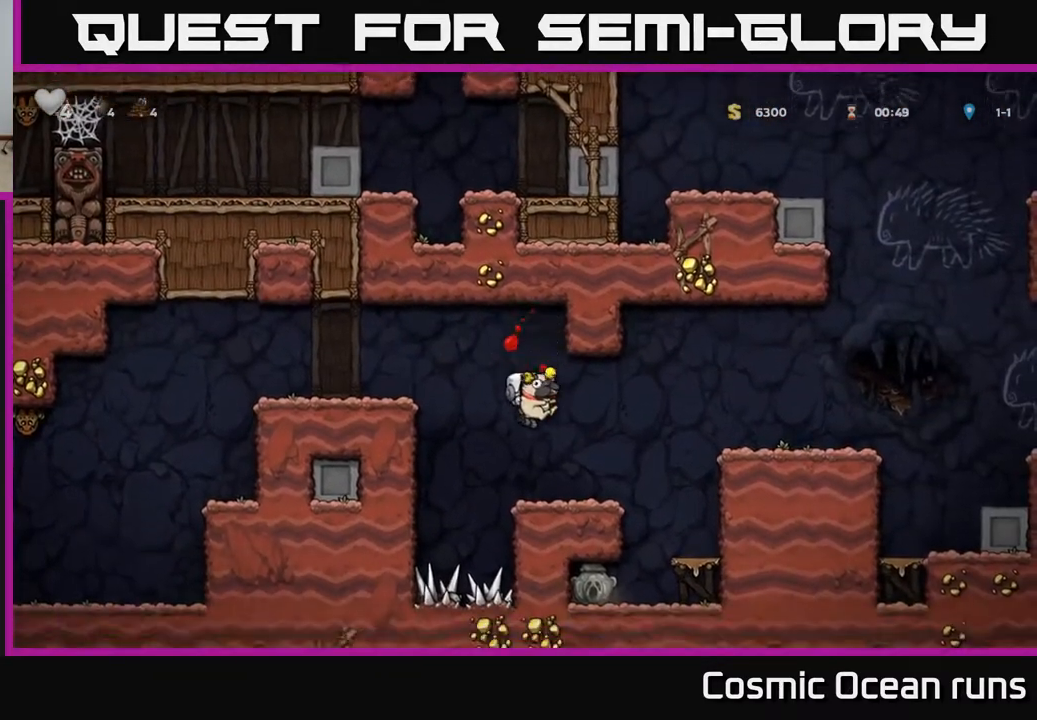
{"buttons": [], "left_stick": "center", "right_stick": "center", "events": [[267, "DPAD_RIGHT", "up"]]}
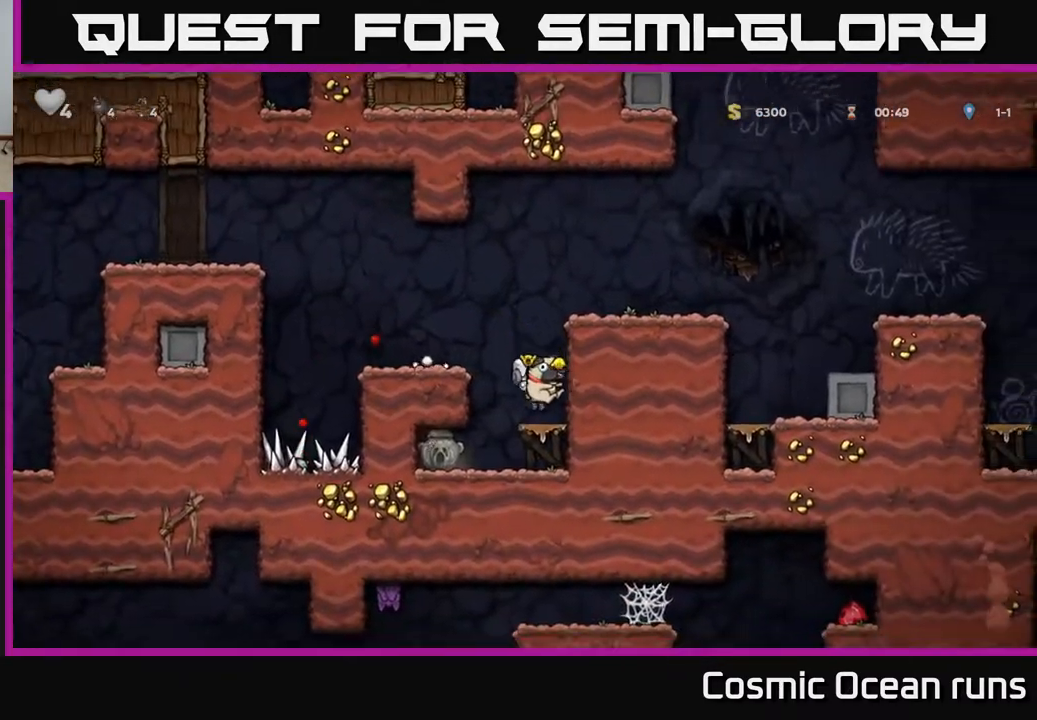
{"buttons": ["X", "DPAD_DOWN"], "left_stick": "center", "right_stick": "center", "events": [[17, "DPAD_DOWN", "down"], [117, "A", "down"], [217, "A", "up"], [467, "X", "down"]]}
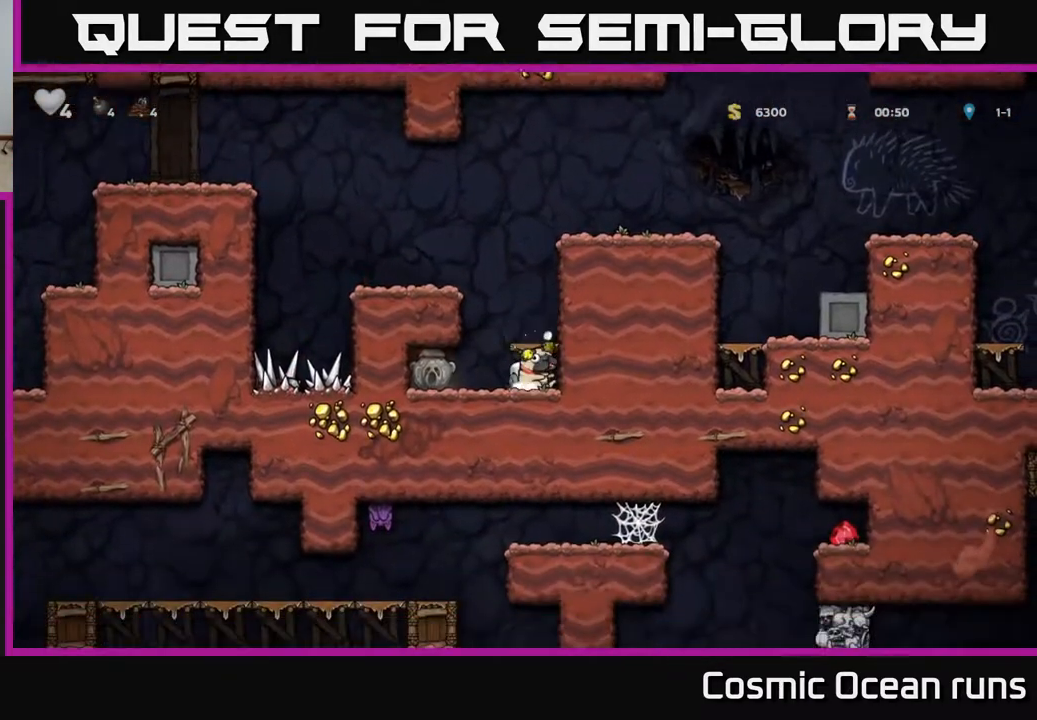
{"buttons": ["DPAD_RIGHT"], "left_stick": "center", "right_stick": "center", "events": [[50, "DPAD_DOWN", "up"], [50, "DPAD_LEFT", "down"], [67, "X", "up"], [300, "DPAD_DOWN", "down"], [333, "DPAD_LEFT", "up"], [350, "X", "down"], [383, "DPAD_RIGHT", "down"], [433, "DPAD_DOWN", "up"], [433, "X", "up"]]}
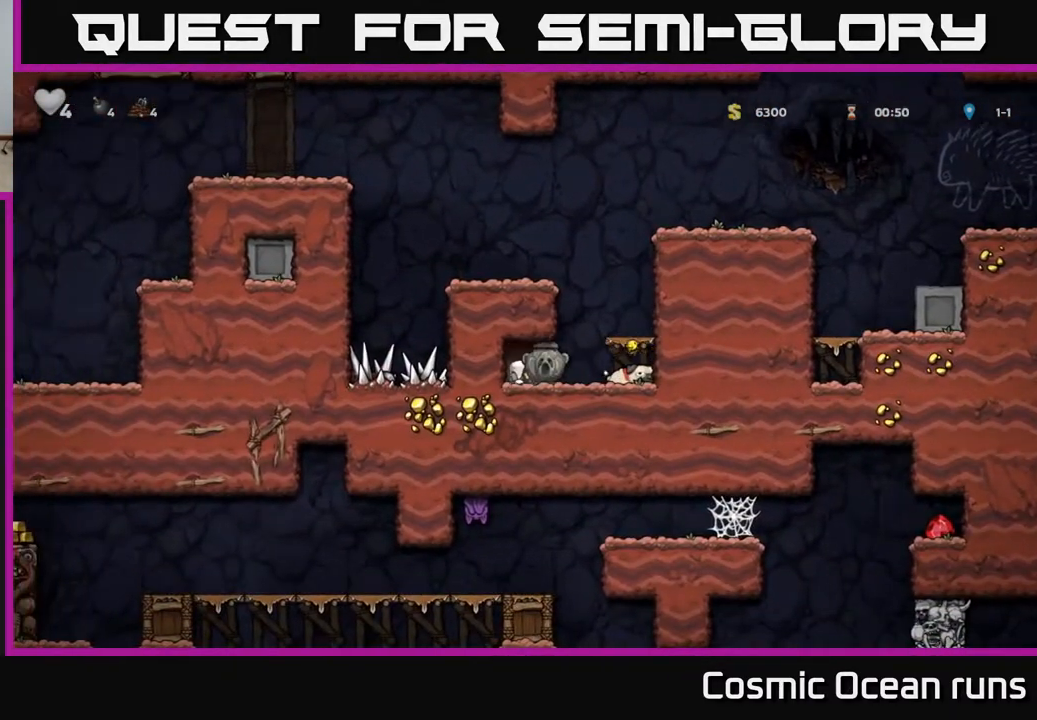
{"buttons": ["A", "DPAD_LEFT"], "left_stick": "center", "right_stick": "center", "events": [[133, "A", "down"], [150, "DPAD_RIGHT", "up"], [200, "DPAD_LEFT", "down"], [317, "A", "up"], [500, "A", "down"]]}
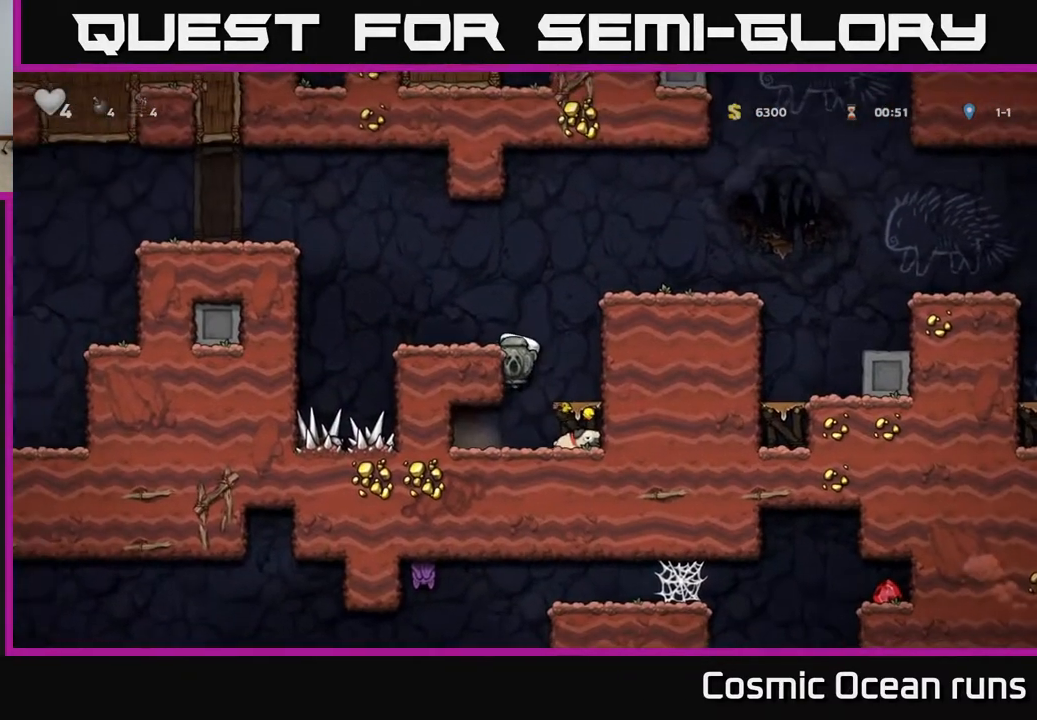
{"buttons": ["A", "DPAD_LEFT"], "left_stick": "center", "right_stick": "center", "events": [[100, "A", "up"], [217, "DPAD_LEFT", "up"], [317, "DPAD_LEFT", "down"], [400, "A", "down"]]}
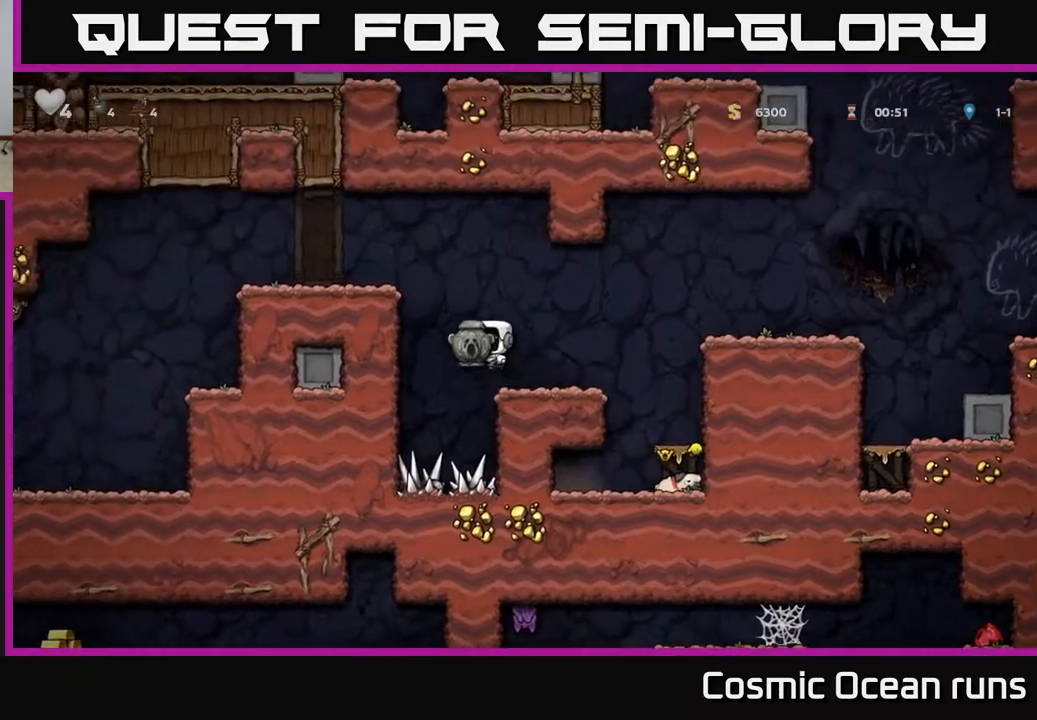
{"buttons": ["DPAD_LEFT"], "left_stick": "center", "right_stick": "center", "events": [[133, "A", "up"], [300, "A", "down"], [417, "A", "up"]]}
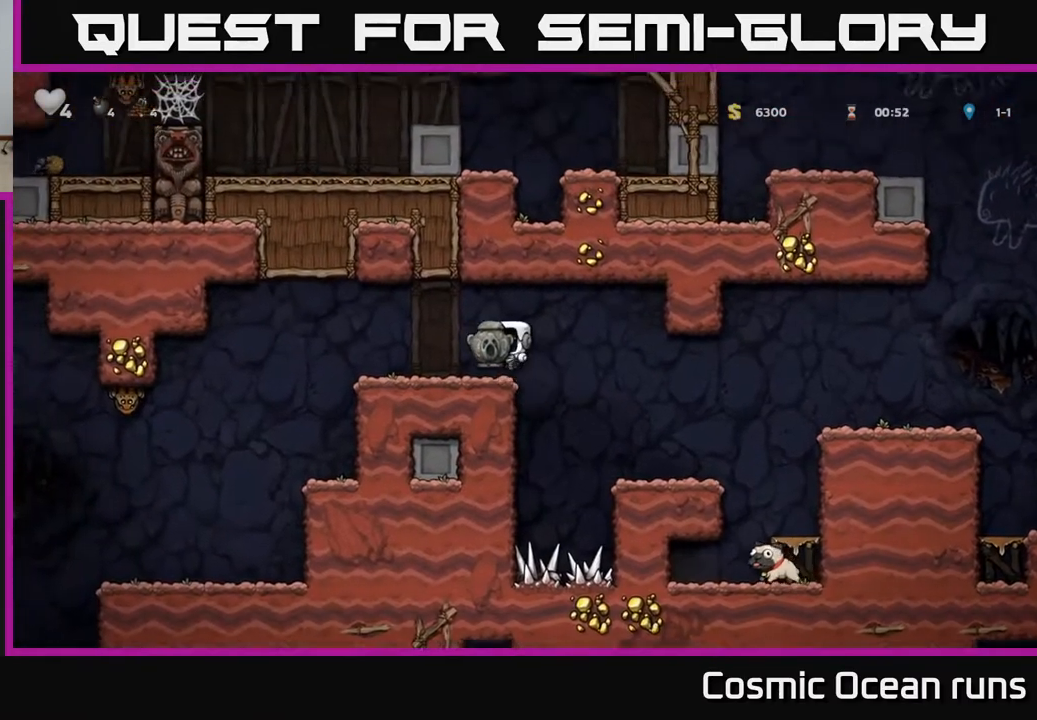
{"buttons": [], "left_stick": "center", "right_stick": "center", "events": [[383, "DPAD_LEFT", "up"]]}
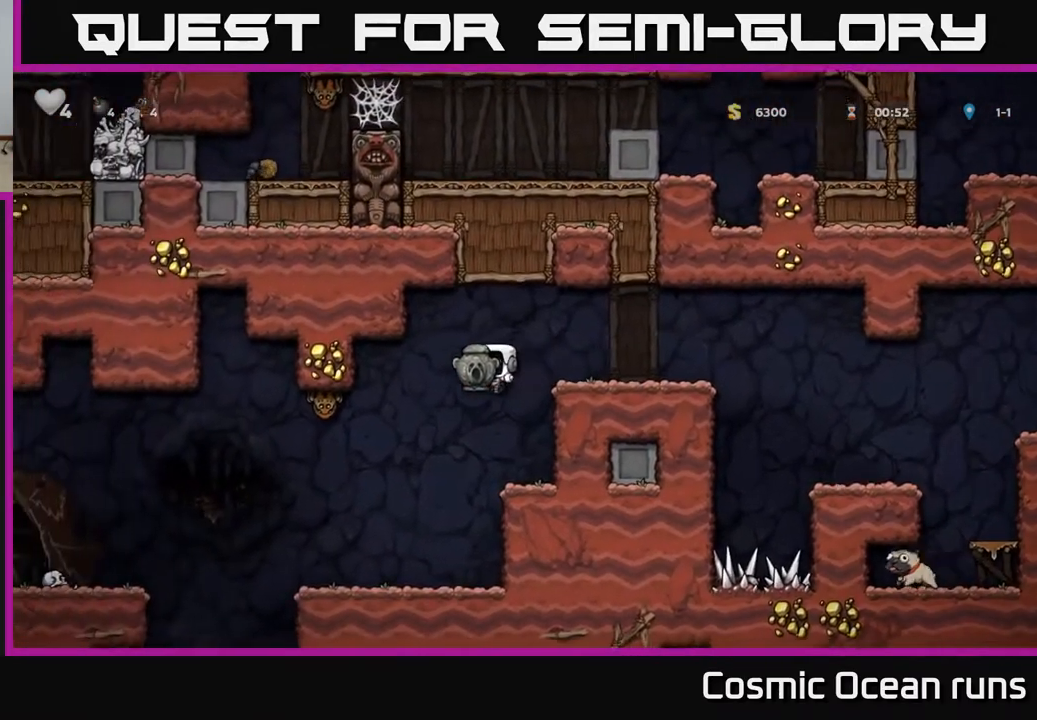
{"buttons": ["DPAD_DOWN"], "left_stick": "center", "right_stick": "center", "events": [[250, "DPAD_LEFT", "down"], [333, "DPAD_LEFT", "up"], [467, "DPAD_DOWN", "down"]]}